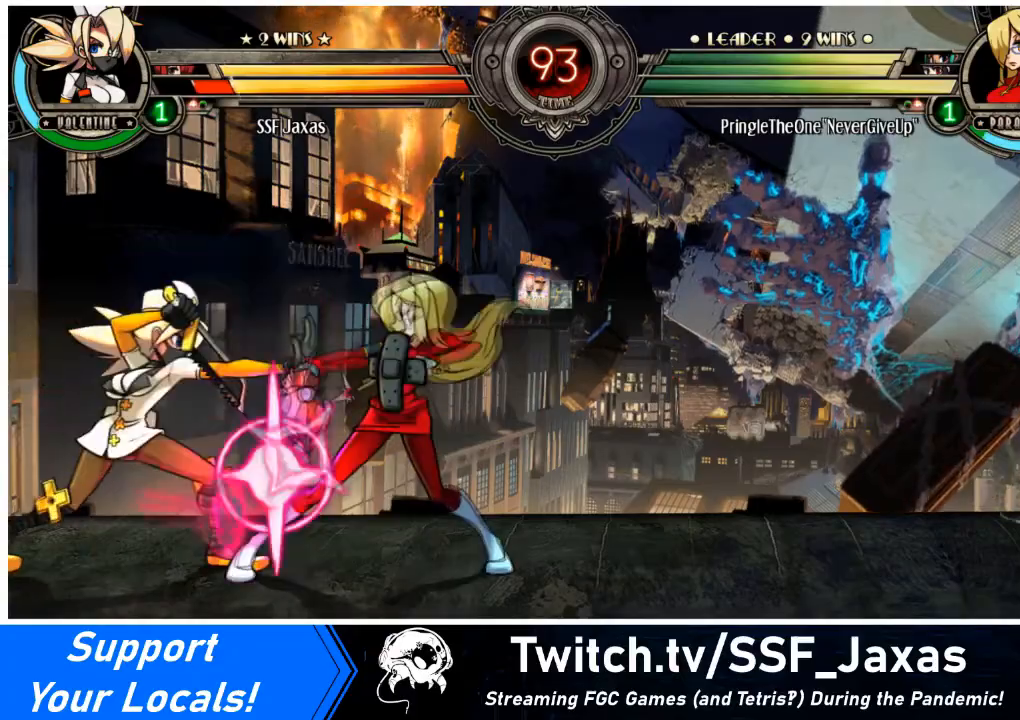
Gameplay with a controller (arcade stick); each line is a JSON object with the inputs held at the frame after it. "events" lists button and stick changes between this image and that frame as [ms after this image, input, new state], when the widget could be followed in between. Not read: L3 R3.
{"buttons": ["DPAD_LEFT"], "events": [[100, "DPAD_UP", "down"], [301, "DPAD_UP", "up"], [367, "DPAD_UP", "down"], [367, "R2", "down"], [434, "DPAD_UP", "up"], [434, "R2", "up"]]}
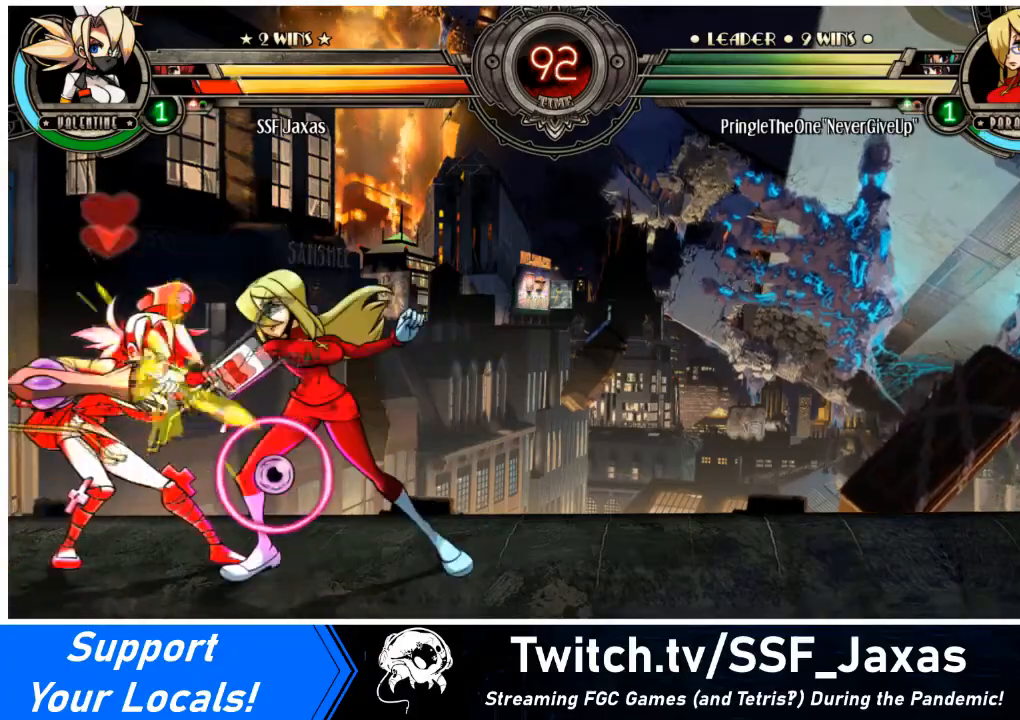
{"buttons": ["DPAD_DOWN", "DPAD_LEFT"], "events": [[267, "SQUARE", "down"], [367, "SQUARE", "up"], [400, "DPAD_DOWN", "down"]]}
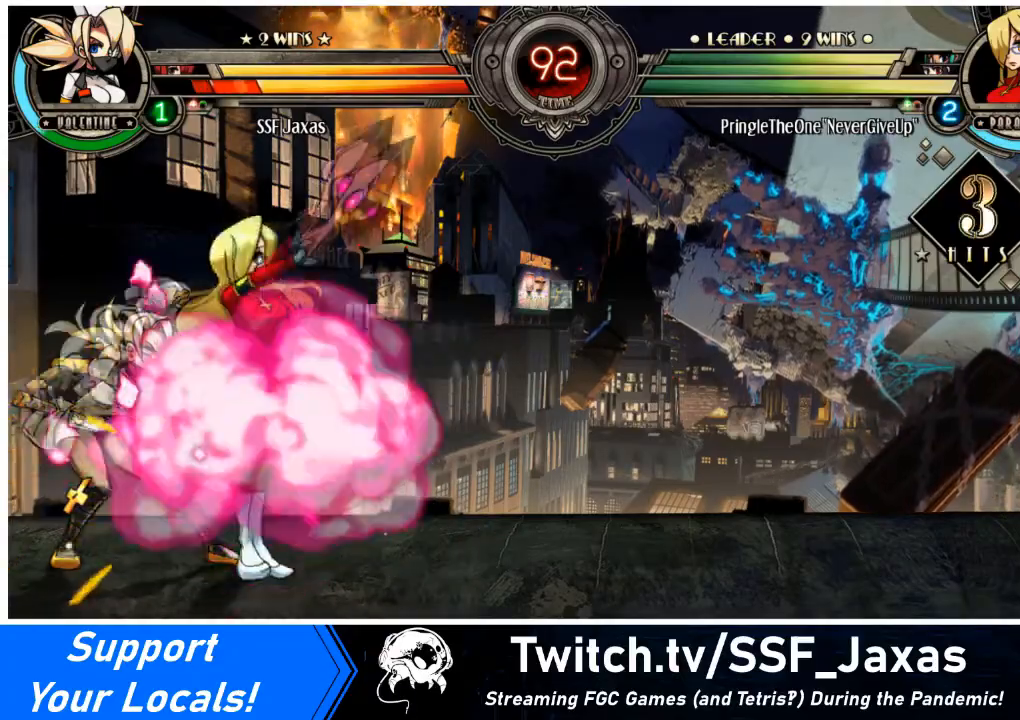
{"buttons": ["DPAD_LEFT"], "events": [[134, "DPAD_DOWN", "up"]]}
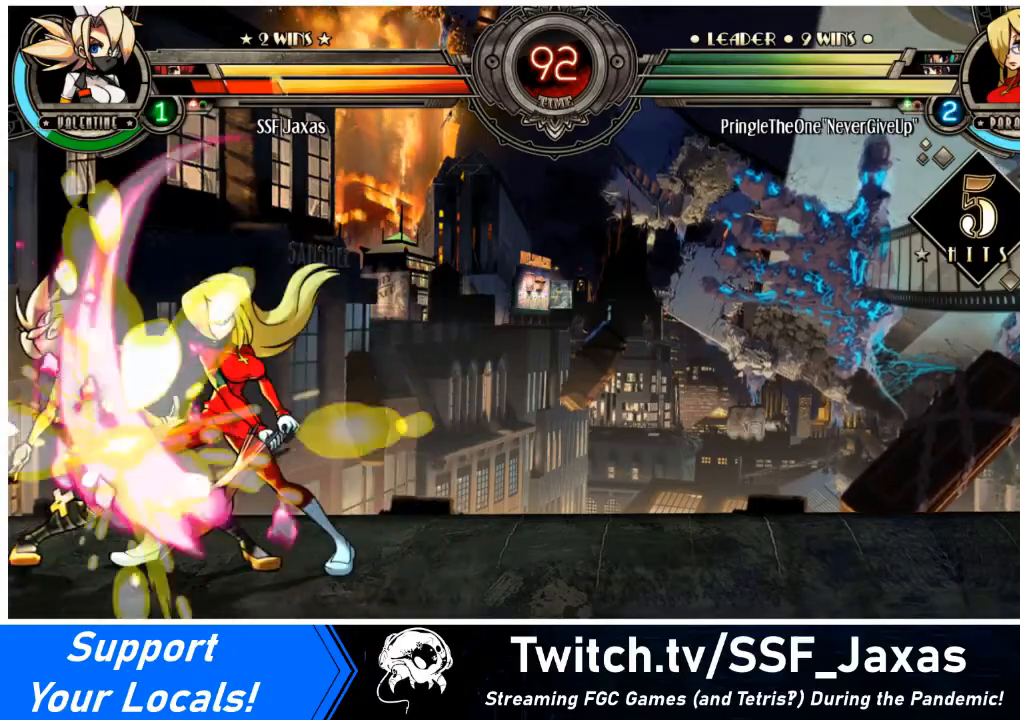
{"buttons": ["DPAD_LEFT"], "events": [[67, "SQUARE", "down"], [200, "SQUARE", "up"]]}
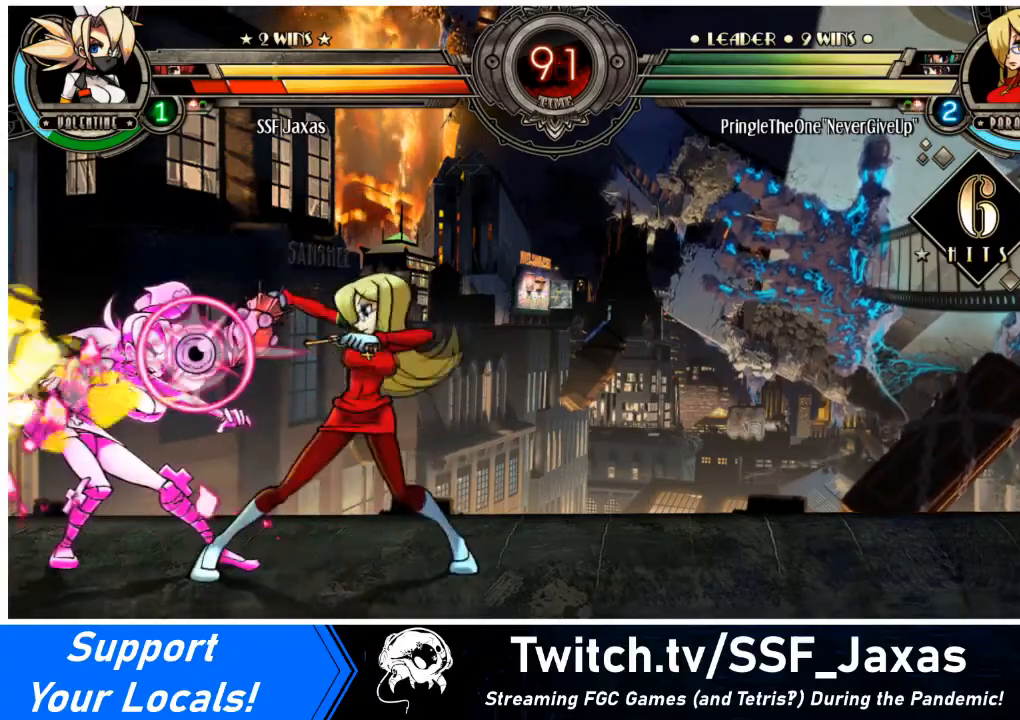
{"buttons": ["DPAD_DOWN", "DPAD_LEFT"], "events": [[100, "DPAD_DOWN", "down"]]}
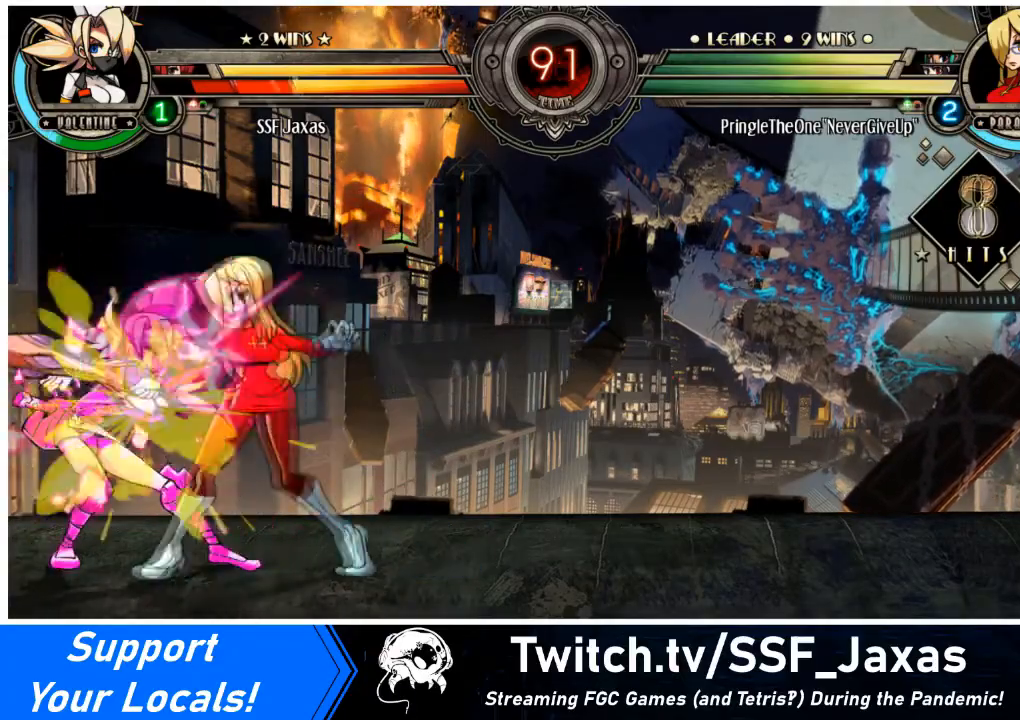
{"buttons": ["DPAD_LEFT"], "events": [[333, "DPAD_DOWN", "up"]]}
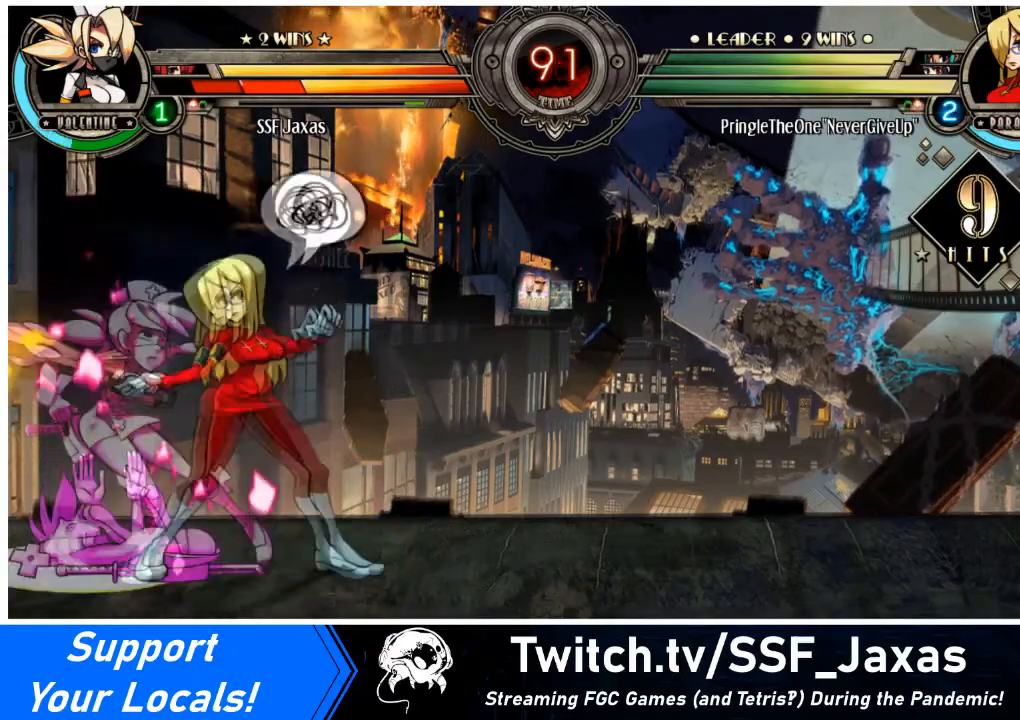
{"buttons": ["SQUARE", "DPAD_LEFT"], "events": [[201, "SQUARE", "down"], [367, "SQUARE", "up"], [467, "SQUARE", "down"]]}
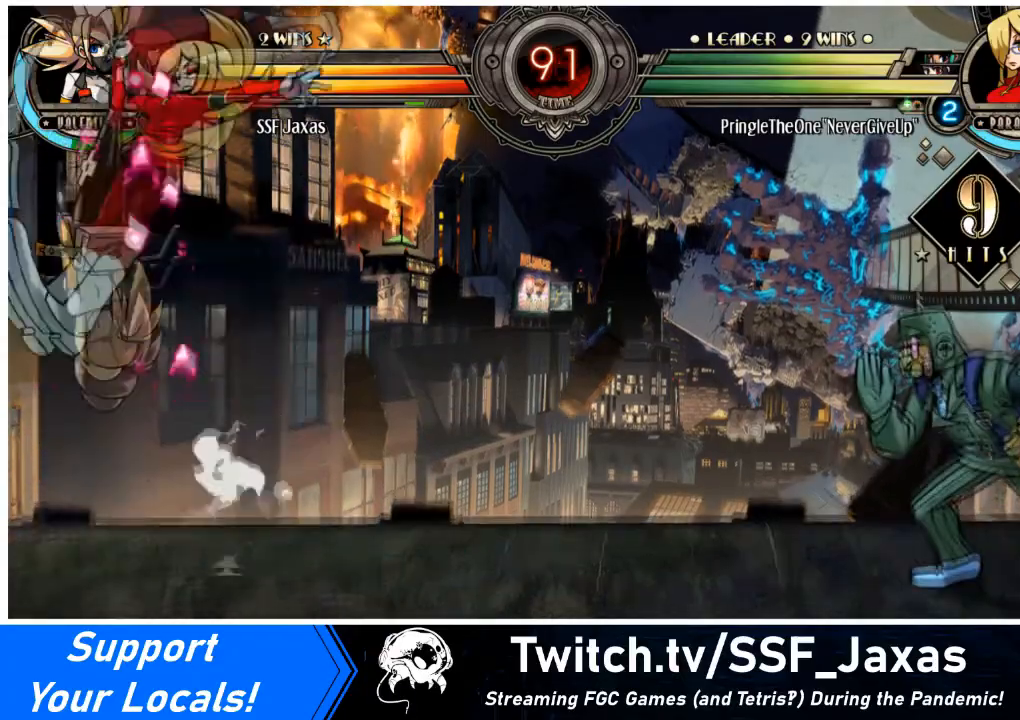
{"buttons": ["DPAD_LEFT"], "events": [[133, "SQUARE", "up"], [300, "SQUARE", "down"], [434, "SQUARE", "up"]]}
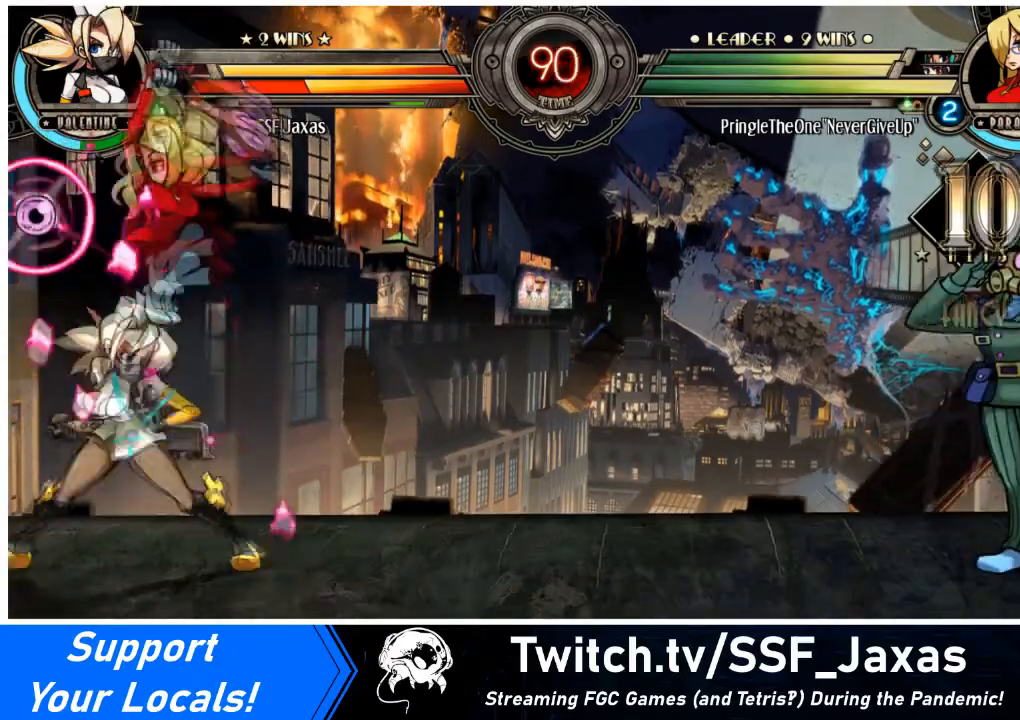
{"buttons": ["DPAD_DOWN", "DPAD_LEFT"], "events": [[201, "DPAD_DOWN", "down"]]}
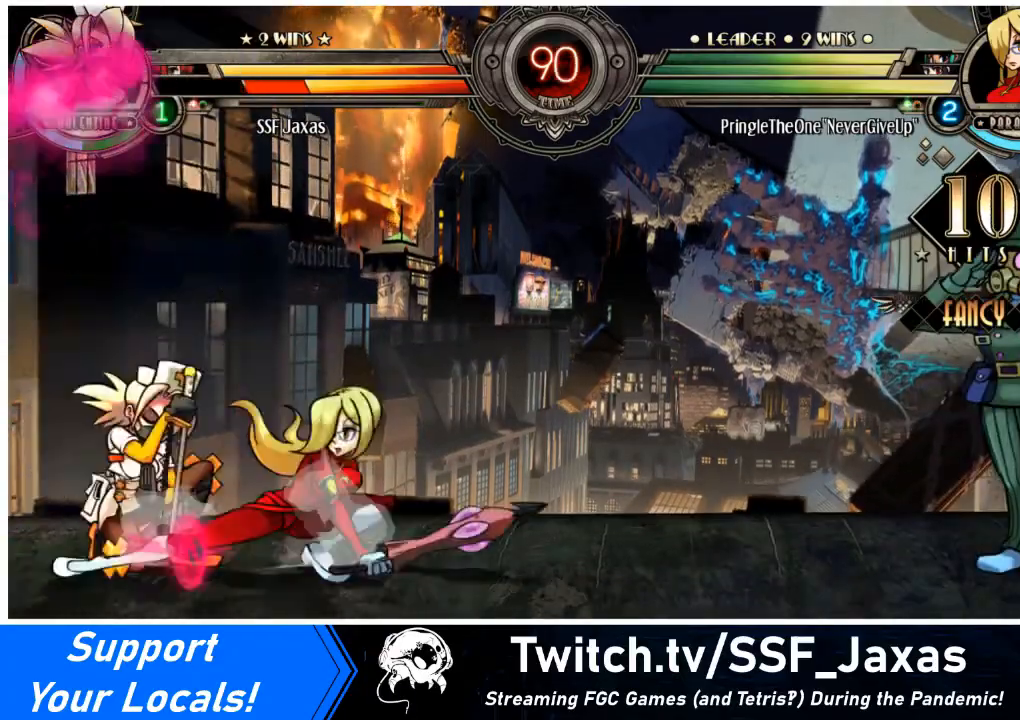
{"buttons": ["DPAD_DOWN", "DPAD_LEFT"], "events": [[333, "SQUARE", "down"], [333, "TRIANGLE", "down"], [467, "TRIANGLE", "up"], [500, "SQUARE", "up"]]}
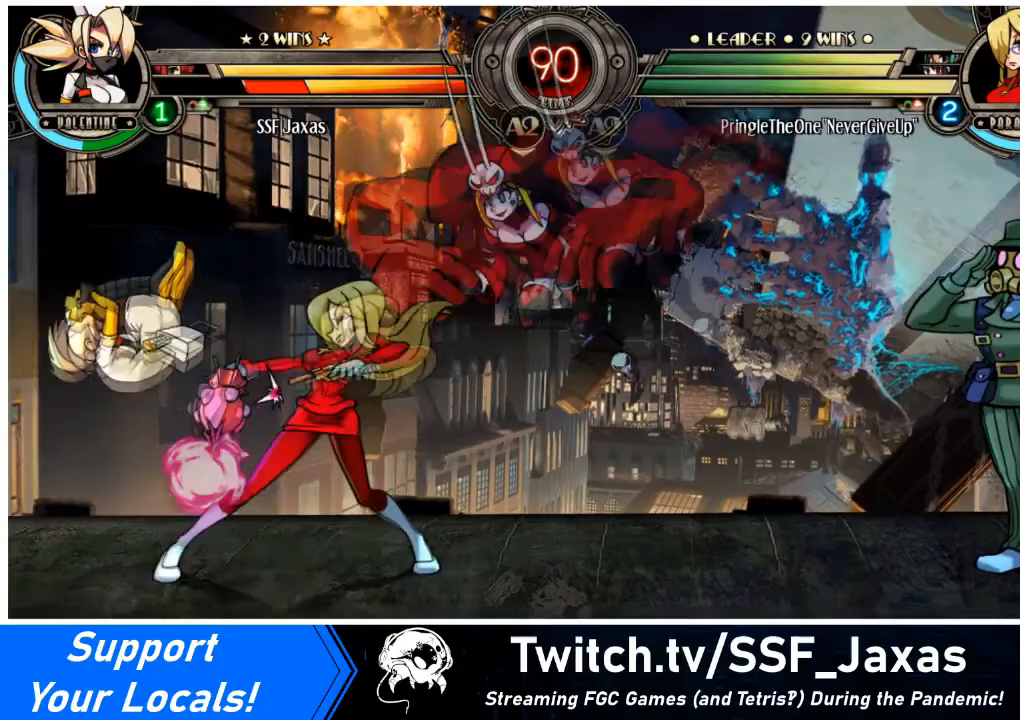
{"buttons": ["DPAD_DOWN", "DPAD_LEFT"], "events": []}
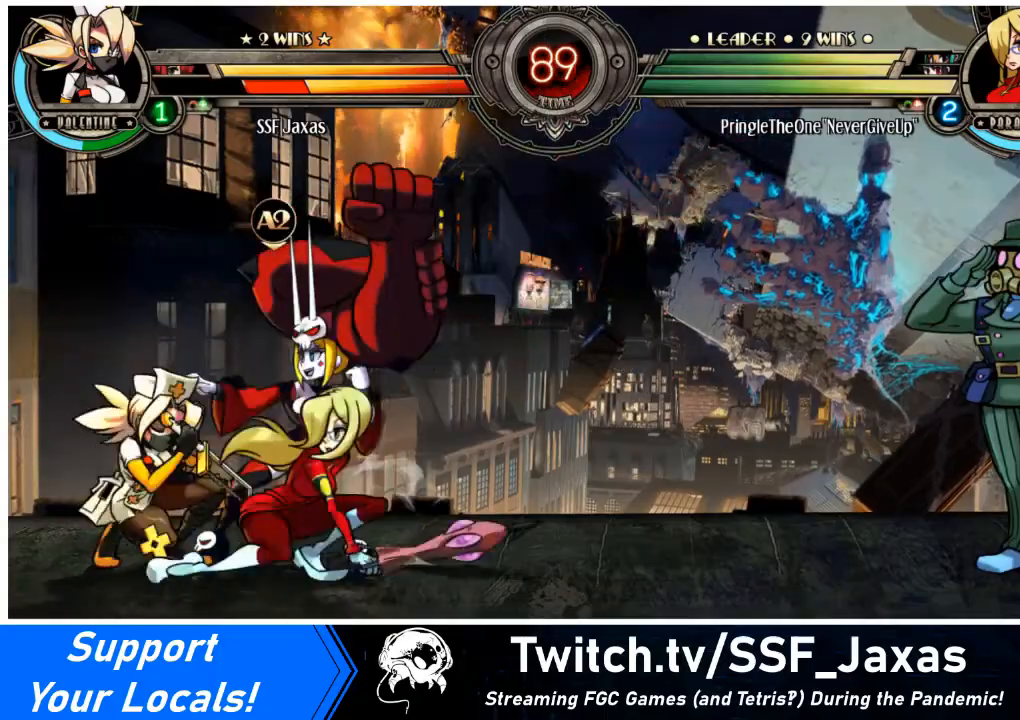
{"buttons": ["SQUARE", "TRIANGLE", "DPAD_DOWN", "DPAD_LEFT"], "events": [[434, "SQUARE", "down"], [467, "TRIANGLE", "down"]]}
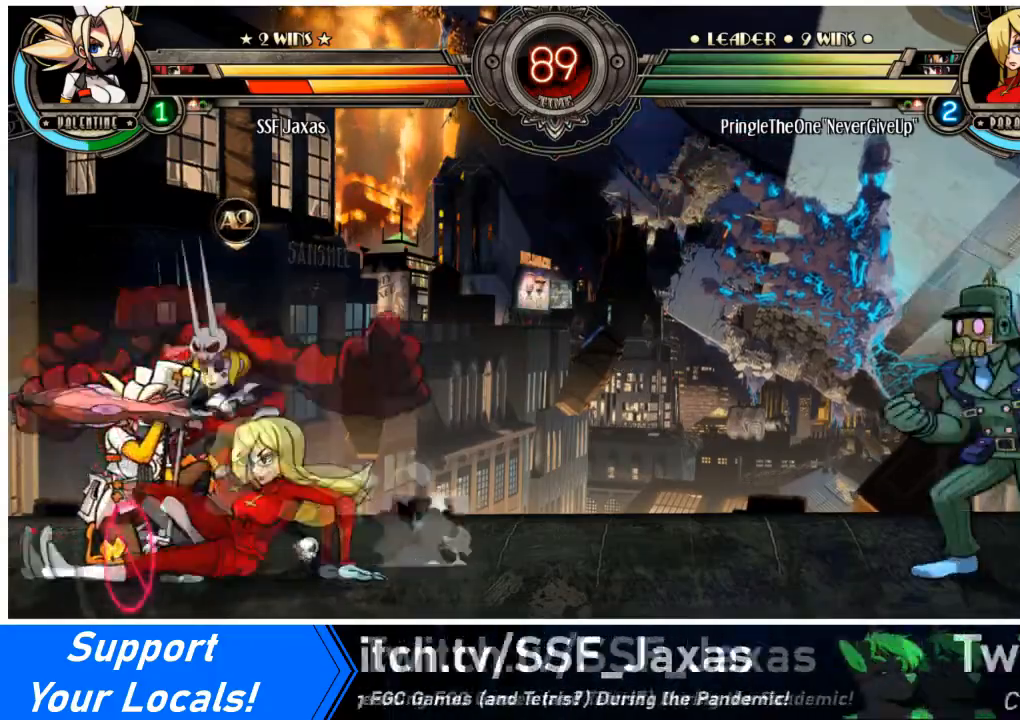
{"buttons": ["SQUARE", "TRIANGLE", "DPAD_DOWN", "DPAD_LEFT"], "events": [[34, "TRIANGLE", "up"], [67, "SQUARE", "up"], [67, "TRIANGLE", "down"], [134, "TRIANGLE", "up"], [401, "SQUARE", "down"], [401, "TRIANGLE", "down"]]}
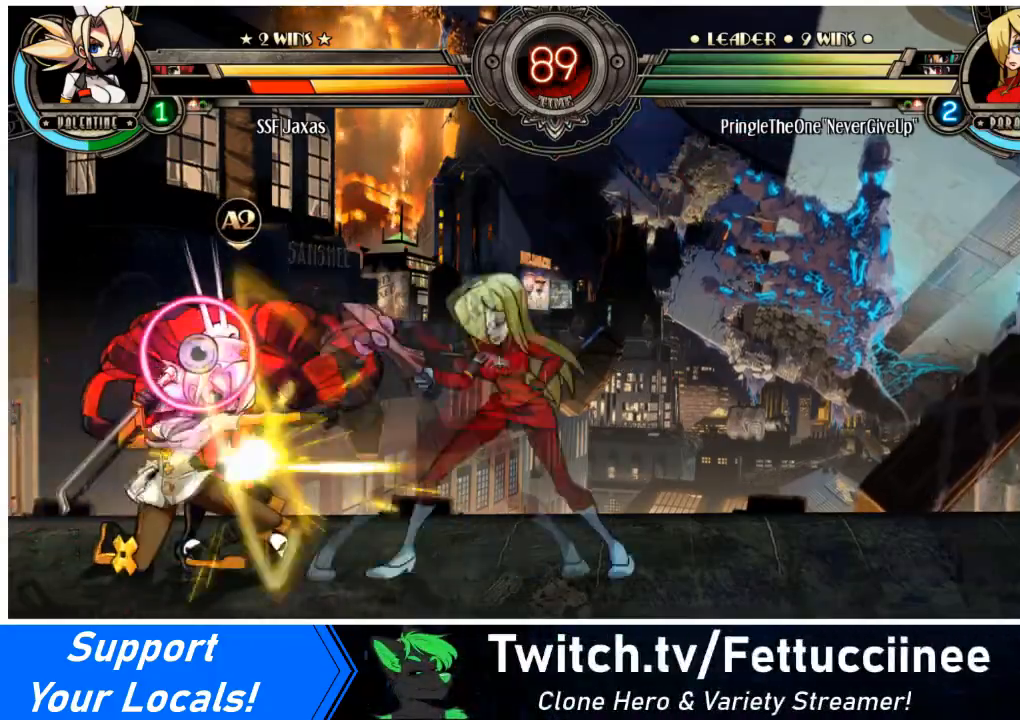
{"buttons": ["DPAD_LEFT"], "events": [[67, "SQUARE", "up"], [67, "TRIANGLE", "up"], [200, "DPAD_DOWN", "up"]]}
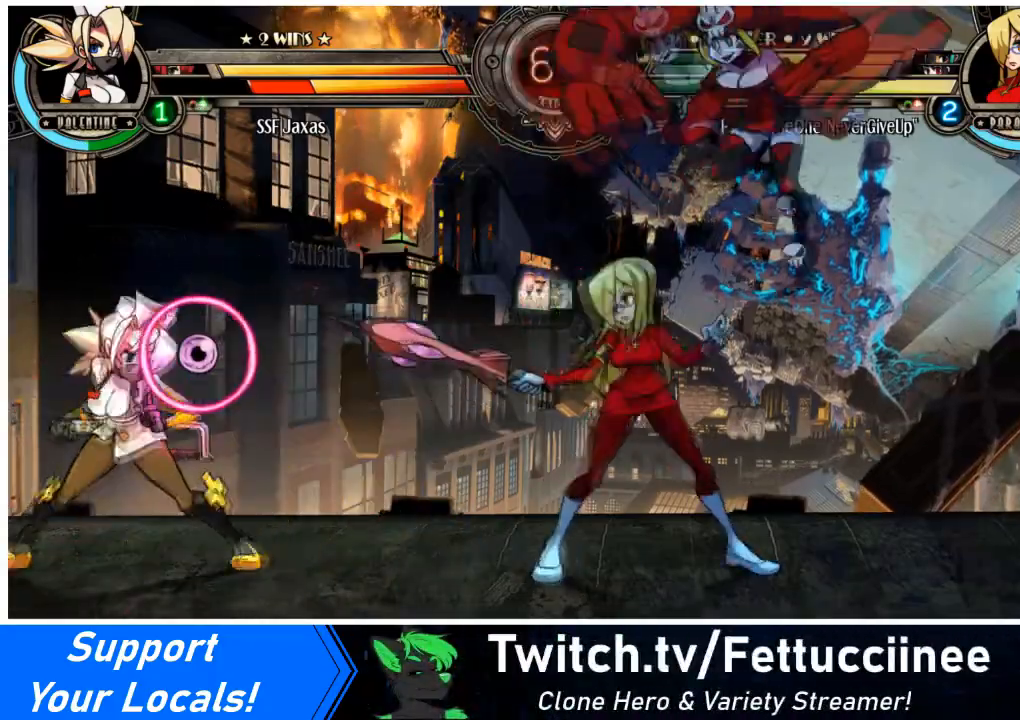
{"buttons": [], "events": [[67, "DPAD_UP", "down"], [234, "DPAD_UP", "up"], [334, "R2", "down"], [467, "DPAD_LEFT", "up"], [501, "R2", "up"]]}
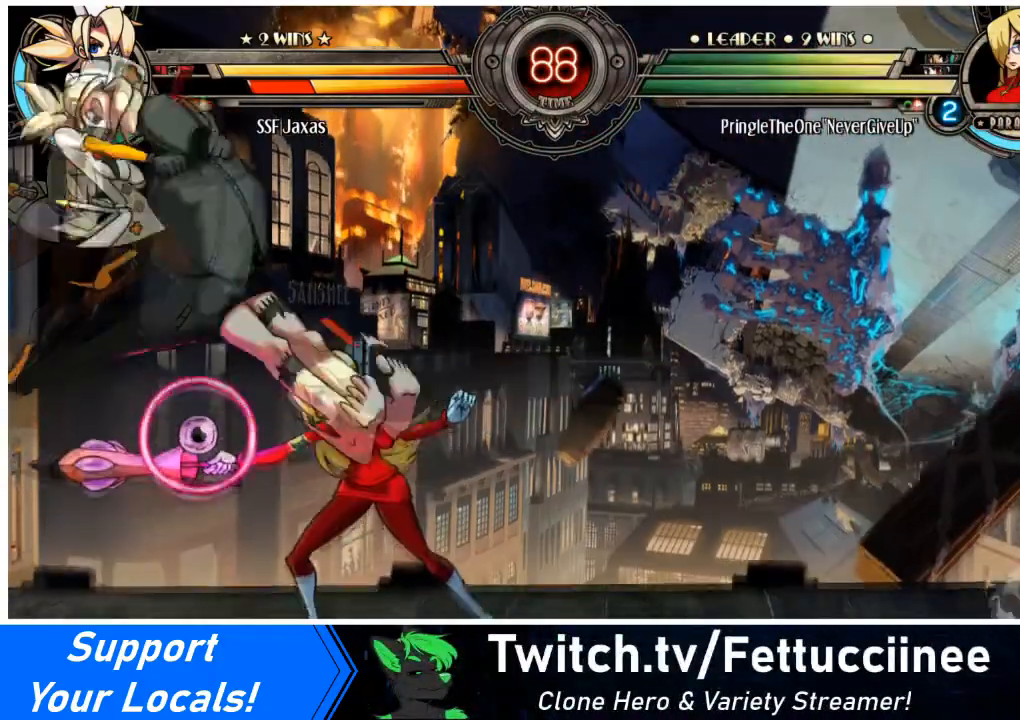
{"buttons": ["DPAD_RIGHT"], "events": [[267, "DPAD_RIGHT", "down"], [334, "DPAD_RIGHT", "up"], [400, "DPAD_RIGHT", "down"]]}
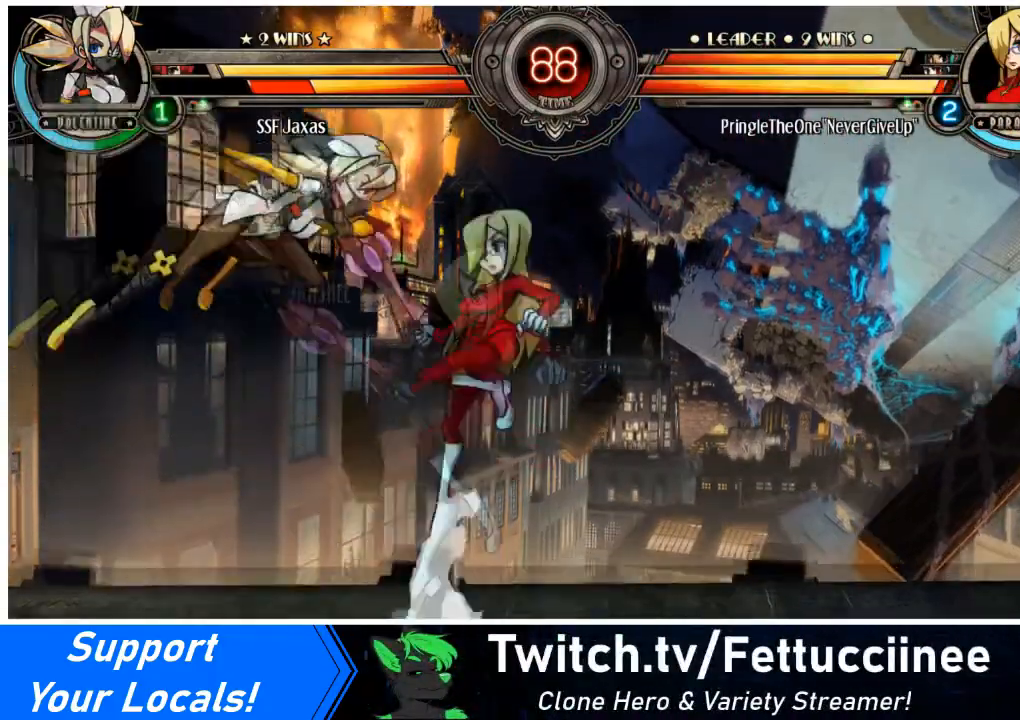
{"buttons": ["DPAD_RIGHT"], "events": [[67, "TRIANGLE", "down"], [167, "TRIANGLE", "up"], [301, "DPAD_LEFT", "down"], [301, "DPAD_RIGHT", "up"], [401, "DPAD_RIGHT", "down"], [434, "DPAD_LEFT", "up"]]}
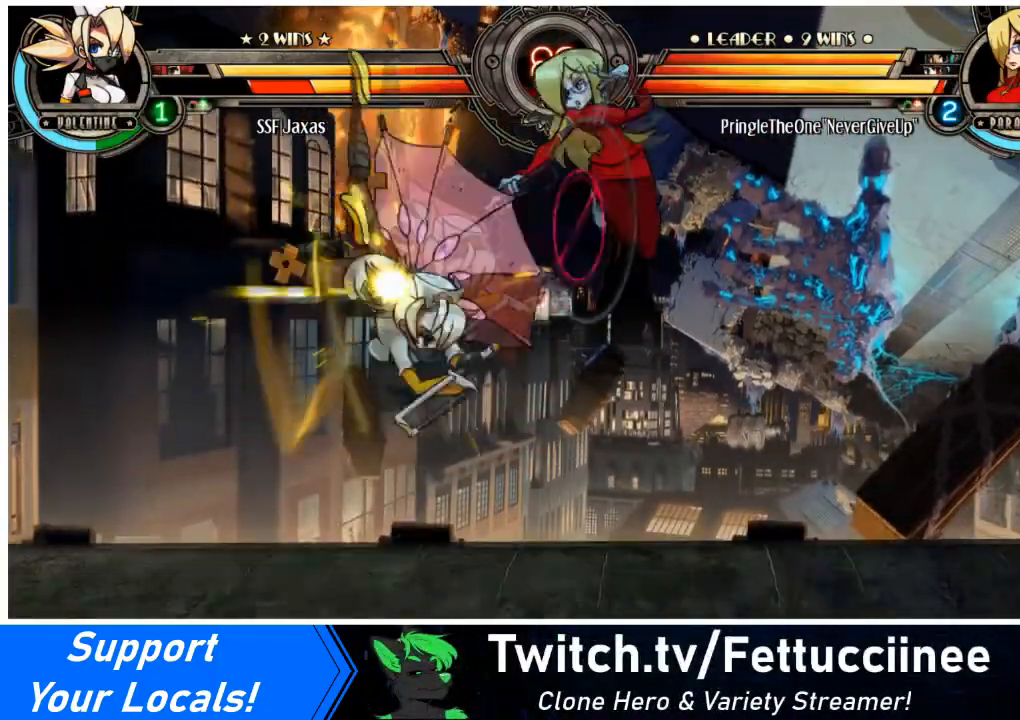
{"buttons": ["DPAD_RIGHT"], "events": [[267, "L2", "down"], [367, "L2", "up"]]}
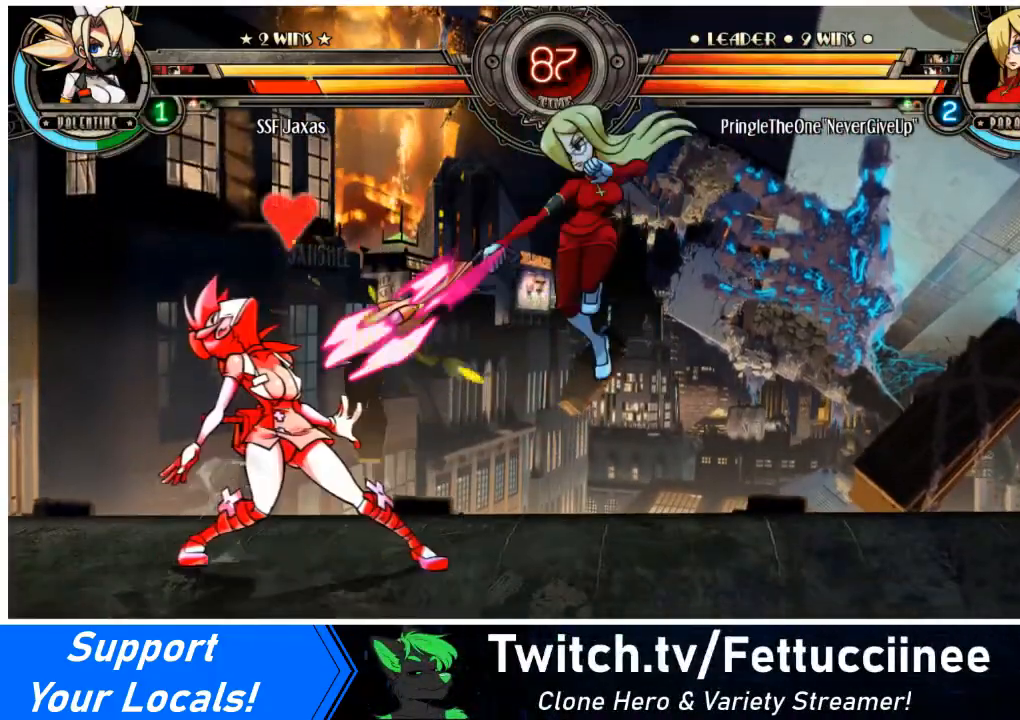
{"buttons": ["DPAD_DOWN", "DPAD_LEFT"], "events": [[67, "DPAD_RIGHT", "up"], [134, "DPAD_LEFT", "down"], [301, "DPAD_DOWN", "down"]]}
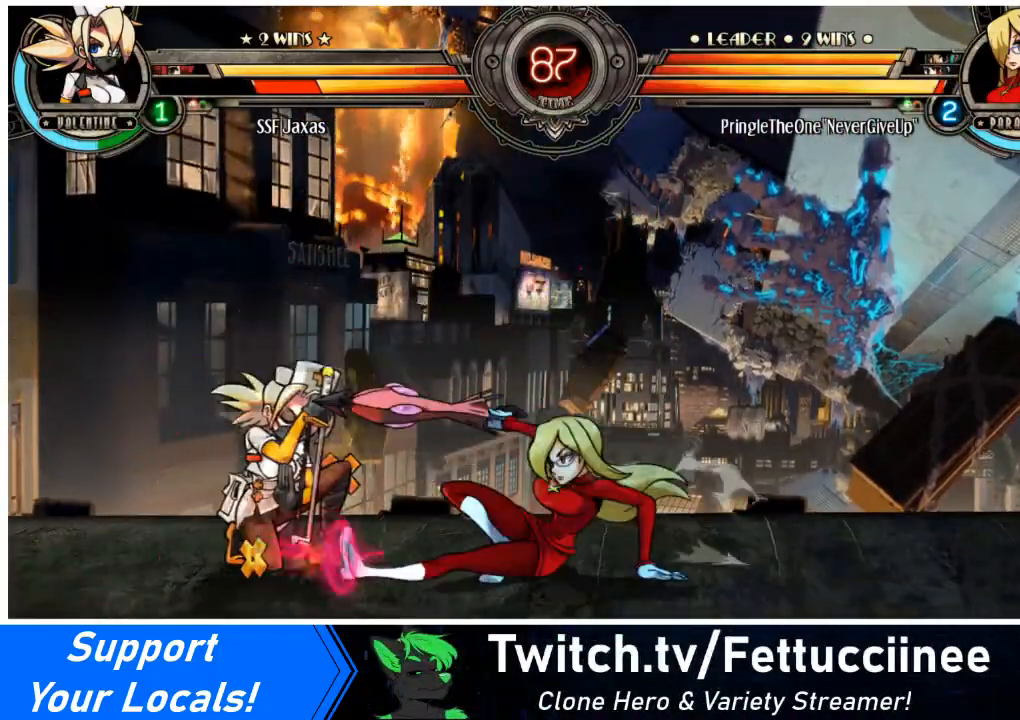
{"buttons": ["L1", "DPAD_DOWN", "DPAD_LEFT"], "events": [[167, "L1", "down"], [233, "L1", "up"], [500, "L1", "down"]]}
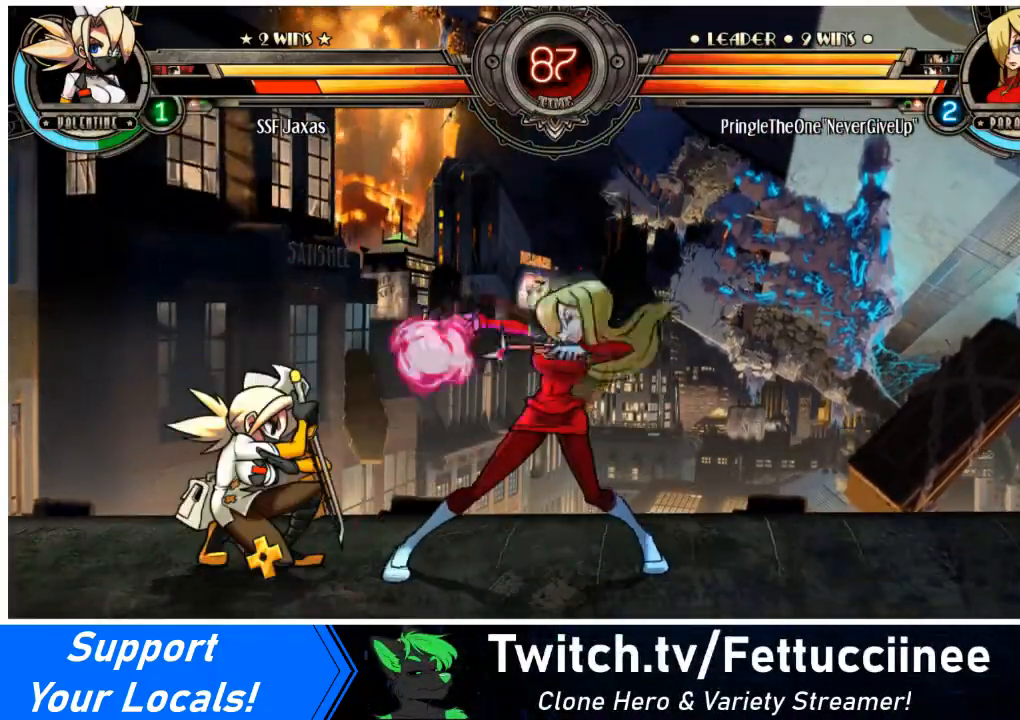
{"buttons": ["DPAD_DOWN", "DPAD_LEFT"], "events": [[67, "L1", "up"]]}
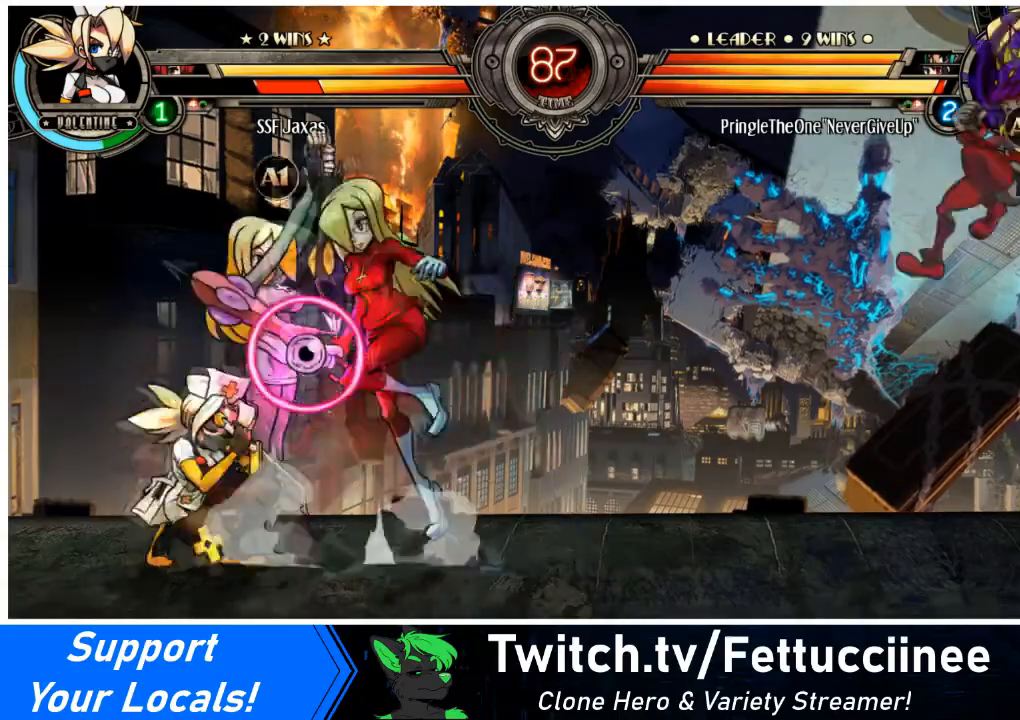
{"buttons": [], "events": [[167, "DPAD_DOWN", "up"], [367, "DPAD_LEFT", "up"], [400, "DPAD_RIGHT", "down"], [500, "DPAD_RIGHT", "up"]]}
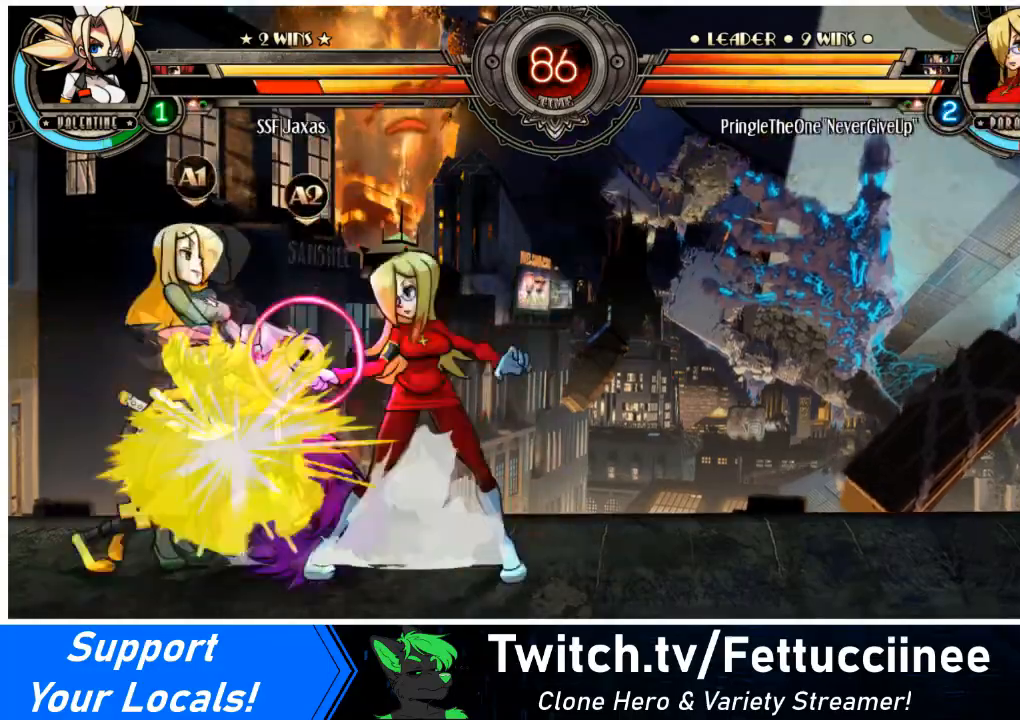
{"buttons": ["DPAD_LEFT"], "events": [[34, "DPAD_RIGHT", "down"], [134, "DPAD_DOWN", "down"], [167, "CROSS", "down"], [234, "CROSS", "up"], [367, "DPAD_RIGHT", "up"], [401, "DPAD_LEFT", "down"], [501, "DPAD_DOWN", "up"]]}
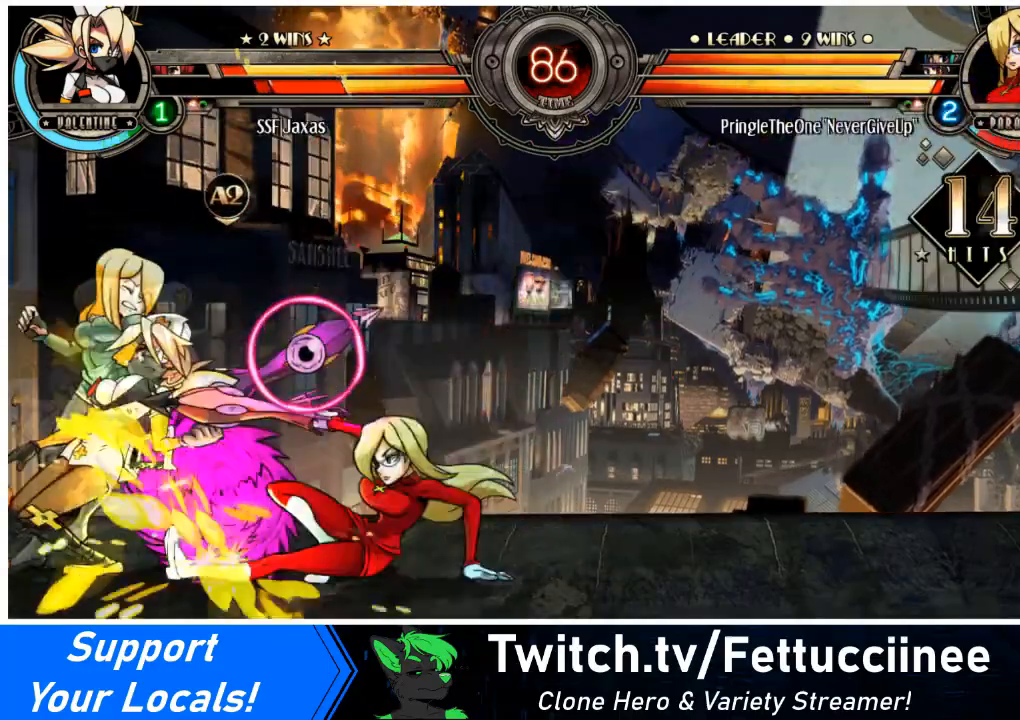
{"buttons": ["DPAD_LEFT"], "events": [[33, "TRIANGLE", "down"], [67, "SQUARE", "down"], [133, "DPAD_DOWN", "down"], [167, "SQUARE", "up"], [167, "TRIANGLE", "up"], [400, "DPAD_DOWN", "up"]]}
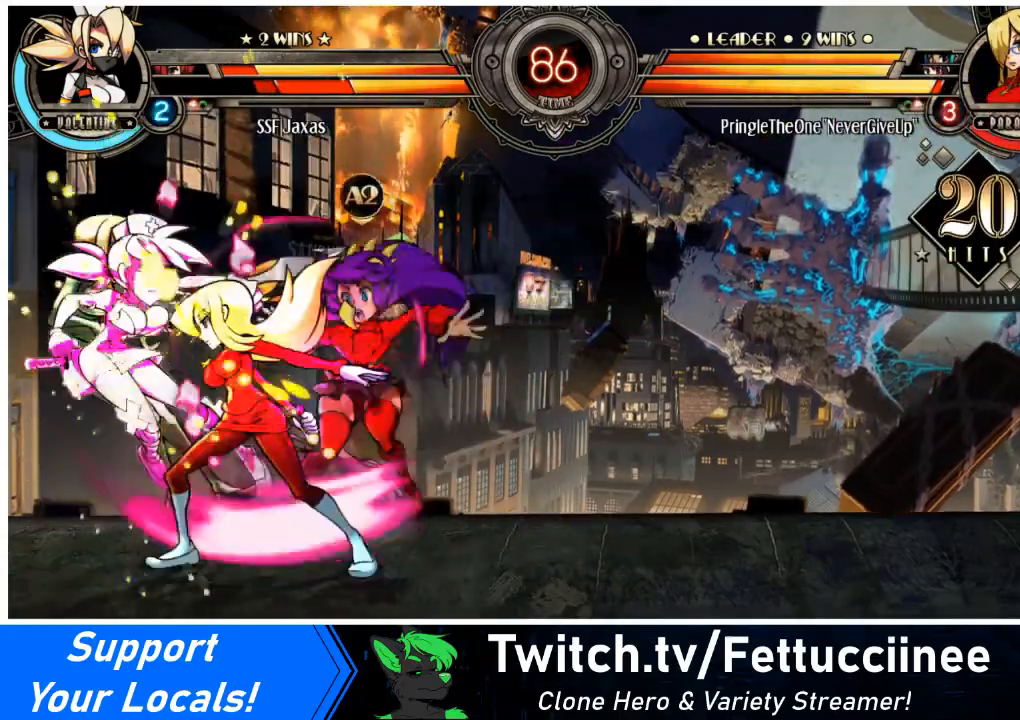
{"buttons": ["DPAD_LEFT"], "events": []}
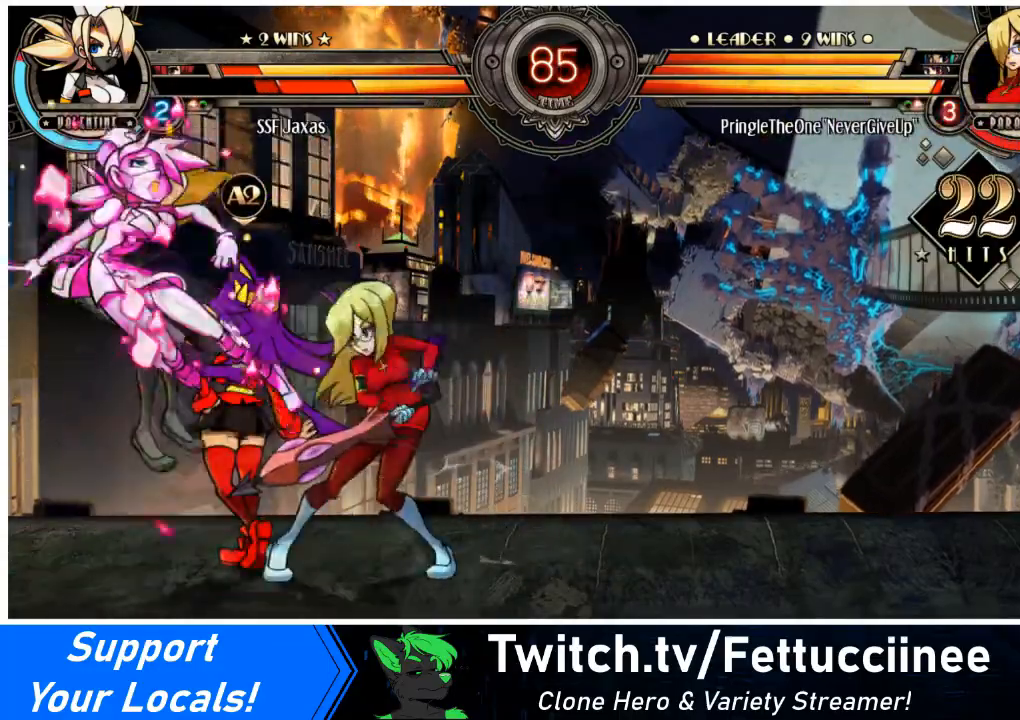
{"buttons": ["DPAD_LEFT"], "events": []}
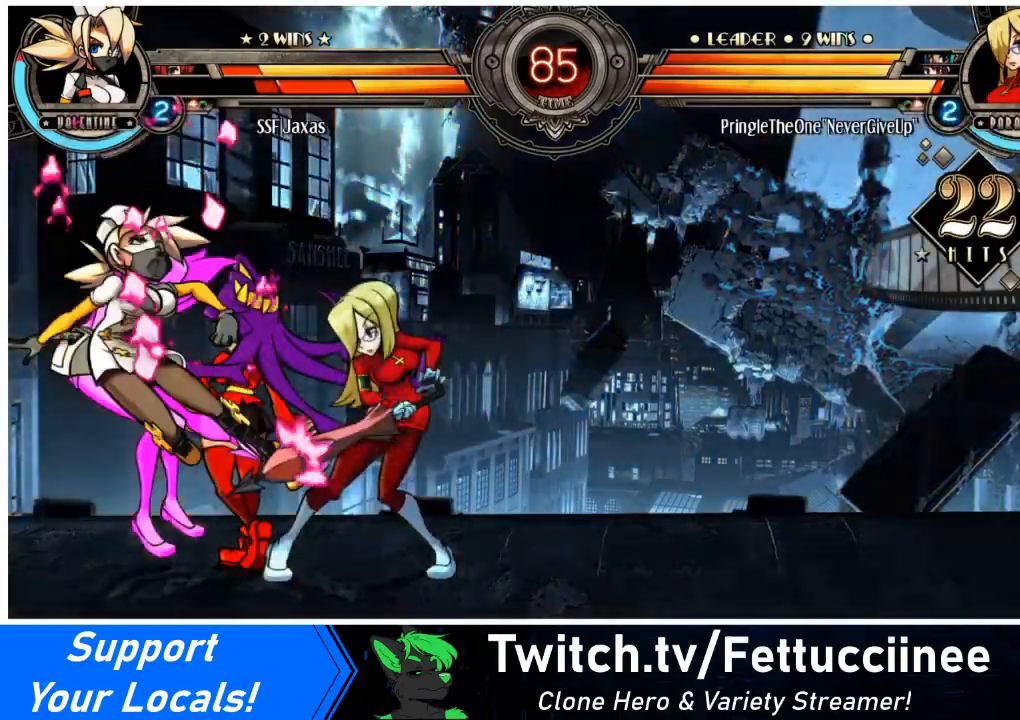
{"buttons": ["DPAD_LEFT"], "events": []}
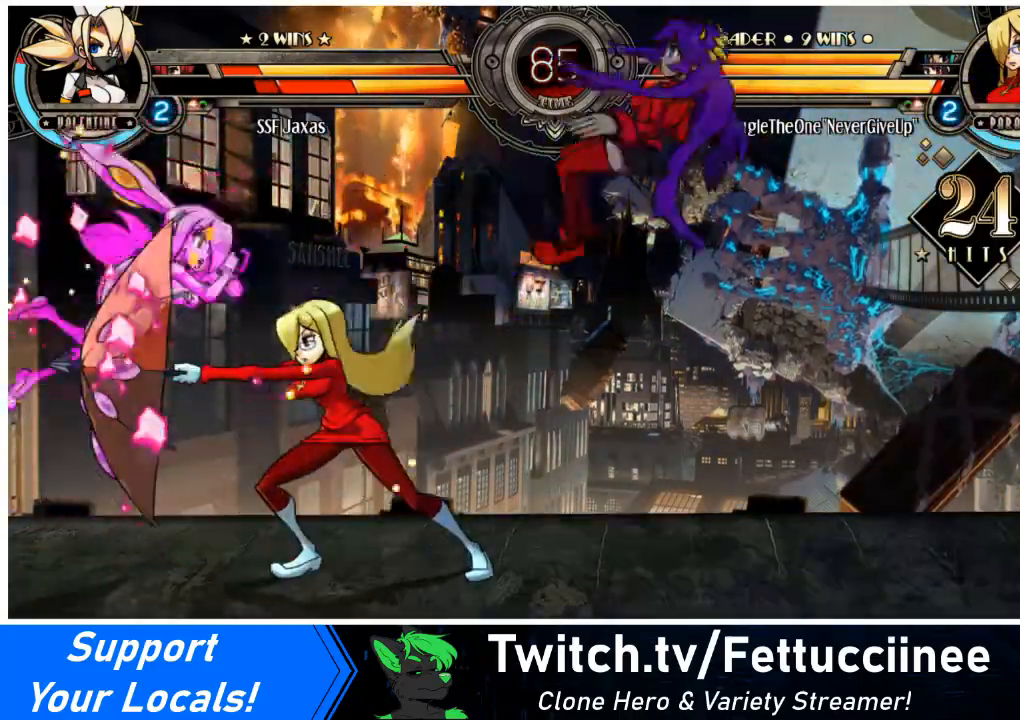
{"buttons": [], "events": [[67, "DPAD_LEFT", "up"]]}
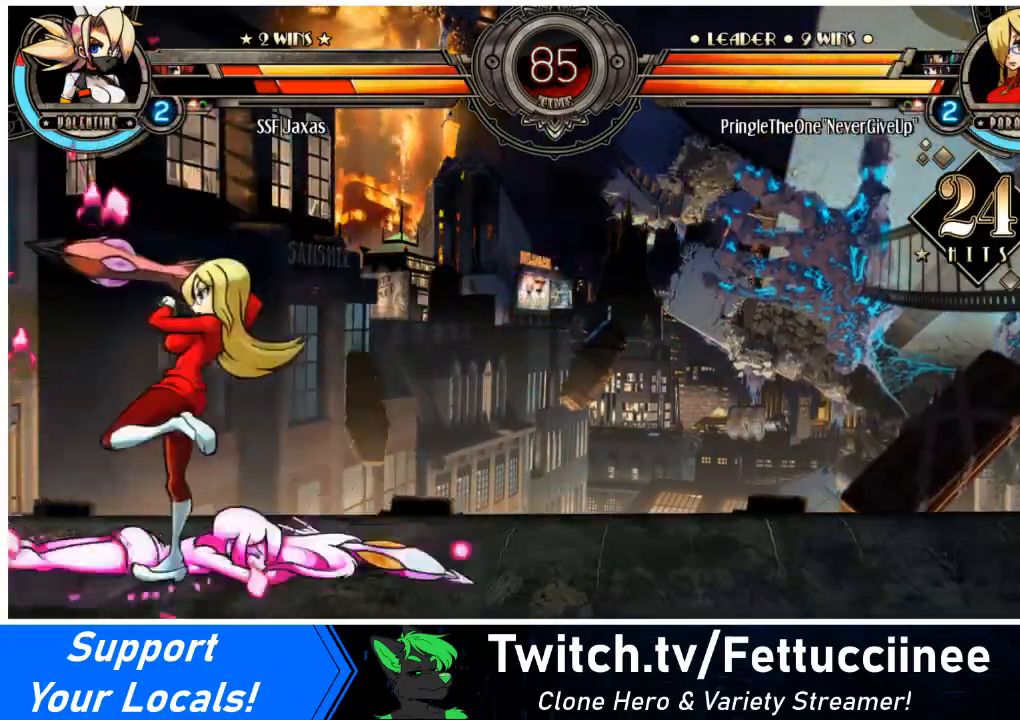
{"buttons": ["DPAD_LEFT"], "events": [[367, "DPAD_LEFT", "down"]]}
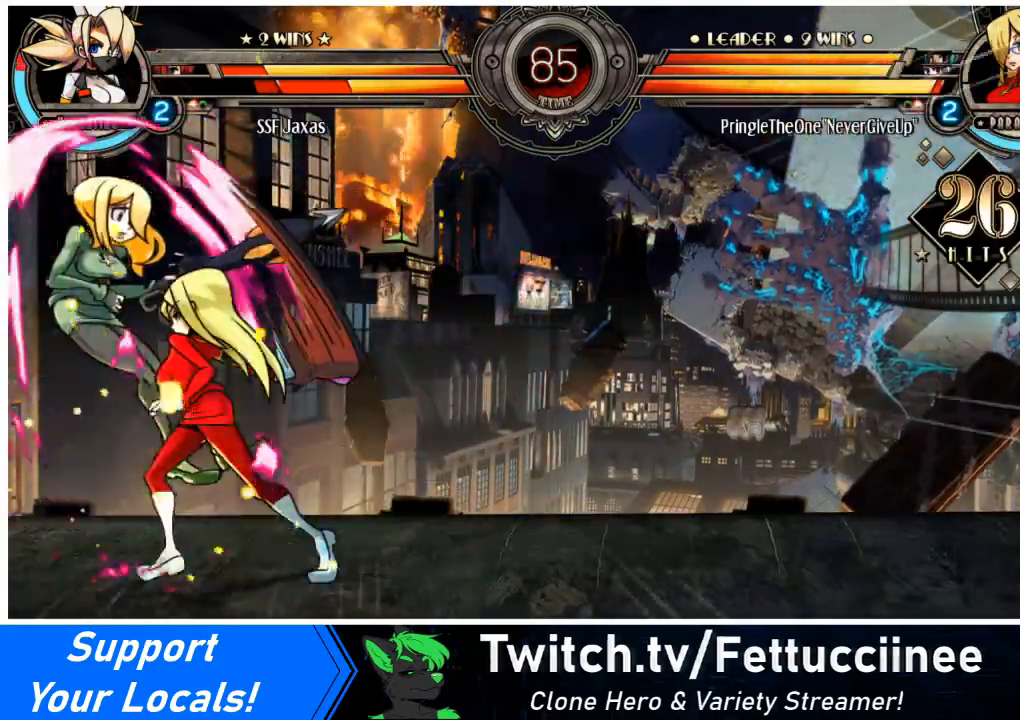
{"buttons": [], "events": [[167, "DPAD_LEFT", "up"]]}